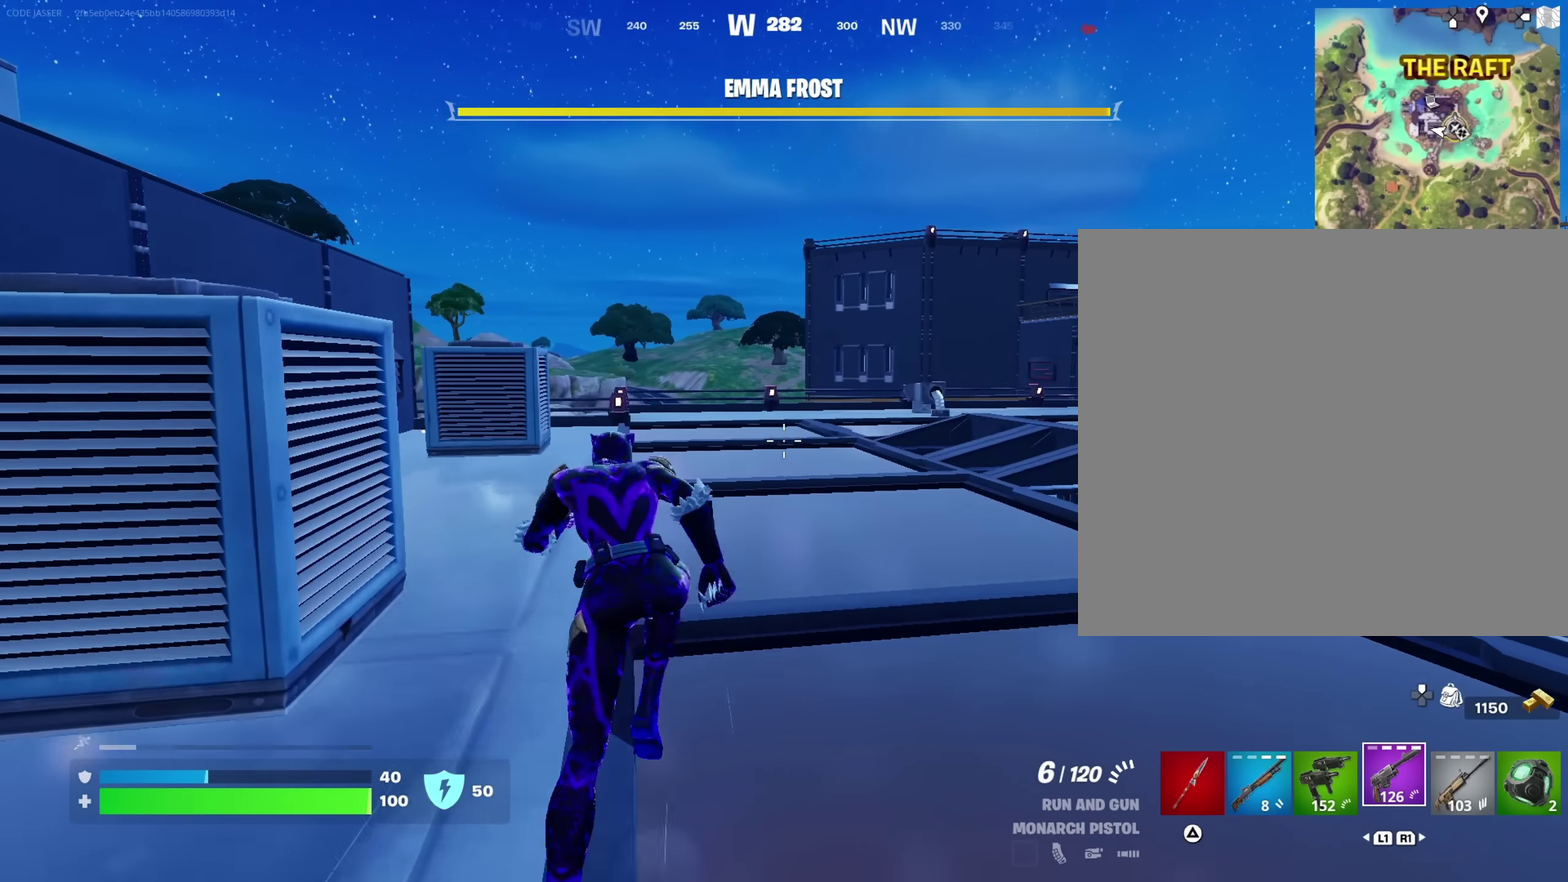
Gameplay with a controller (PlayStation layout); each line is a JSON object with the inputs held at the frame after it (dt_ms = milliseconds from this image to that frame). "events" lists button and stick changes between this image and that frame as [ms after this image, input, new state], when the widget could be followed in between. This document gives stick clicks only as held states, not as events.
{"dt_ms": 350, "buttons": [], "left_stick": "up", "right_stick": "center", "events": []}
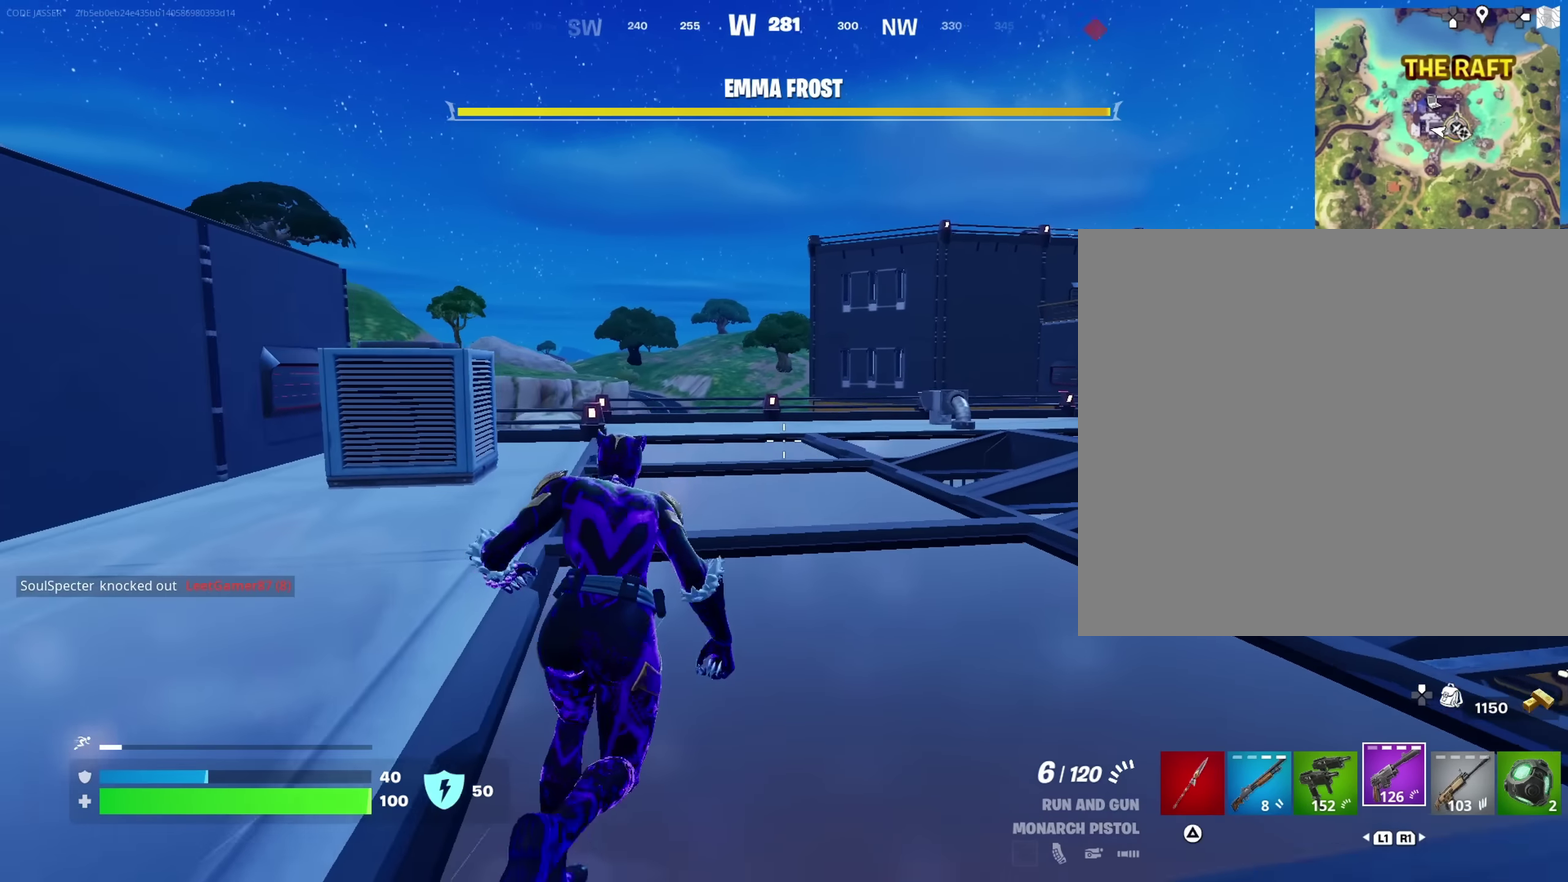
{"dt_ms": 650, "buttons": ["DPAD_RIGHT"], "left_stick": "center", "right_stick": "center"}
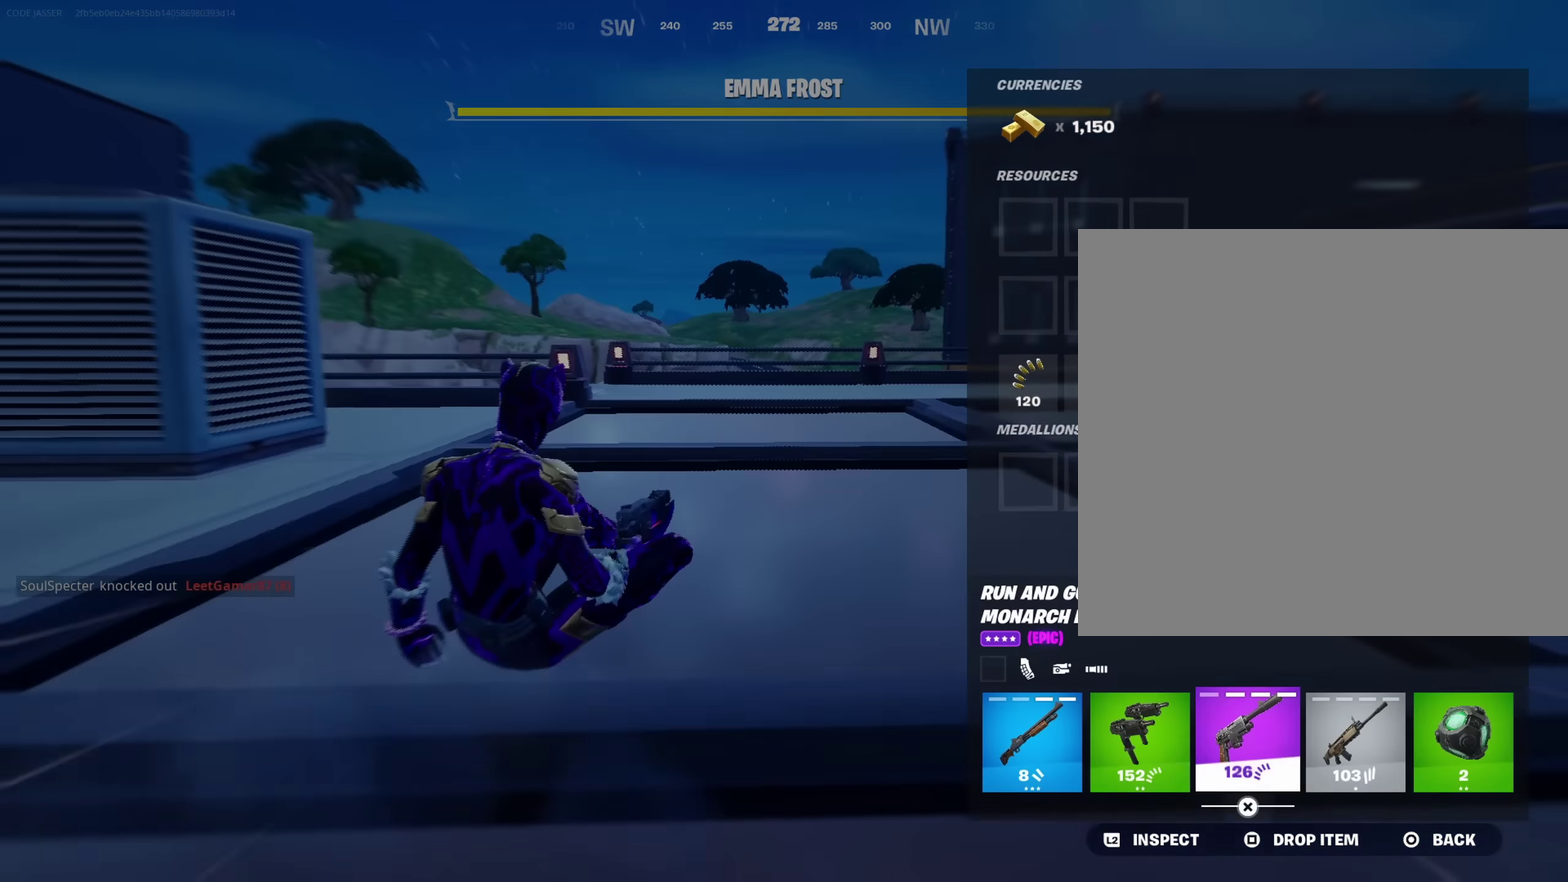
{"dt_ms": 350, "buttons": ["CROSS", "DPAD_RIGHT"], "left_stick": "center", "right_stick": "center", "events": [[17, "CROSS", "down"], [17, "DPAD_RIGHT", "up"], [100, "CROSS", "up"], [150, "DPAD_RIGHT", "down"], [217, "DPAD_RIGHT", "up"], [284, "DPAD_RIGHT", "down"], [350, "CROSS", "down"]]}
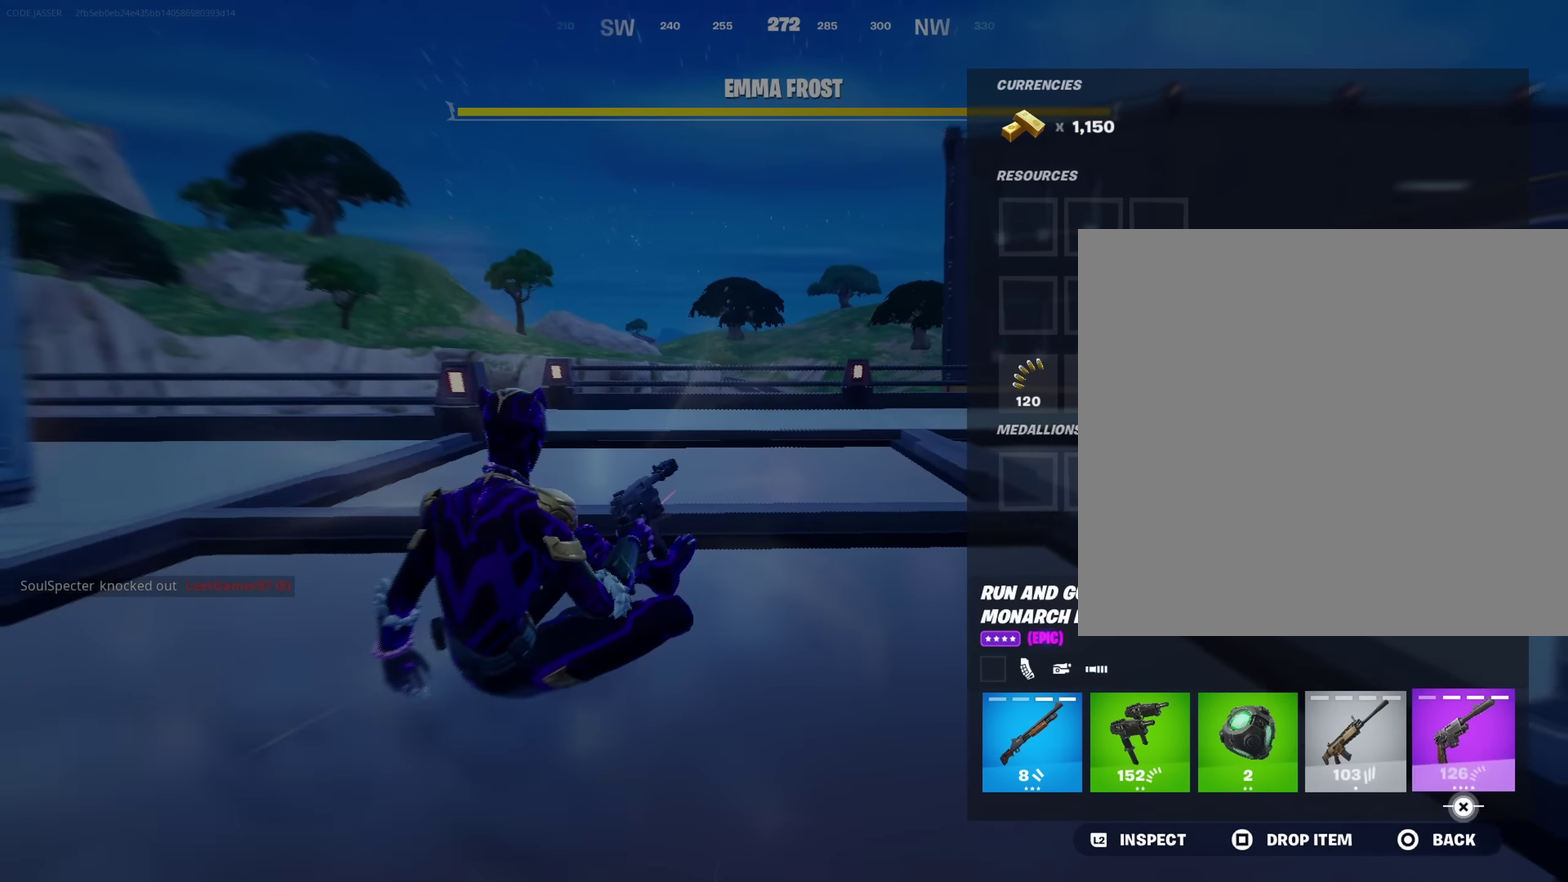
{"dt_ms": 900, "buttons": [], "left_stick": "left", "right_stick": "center"}
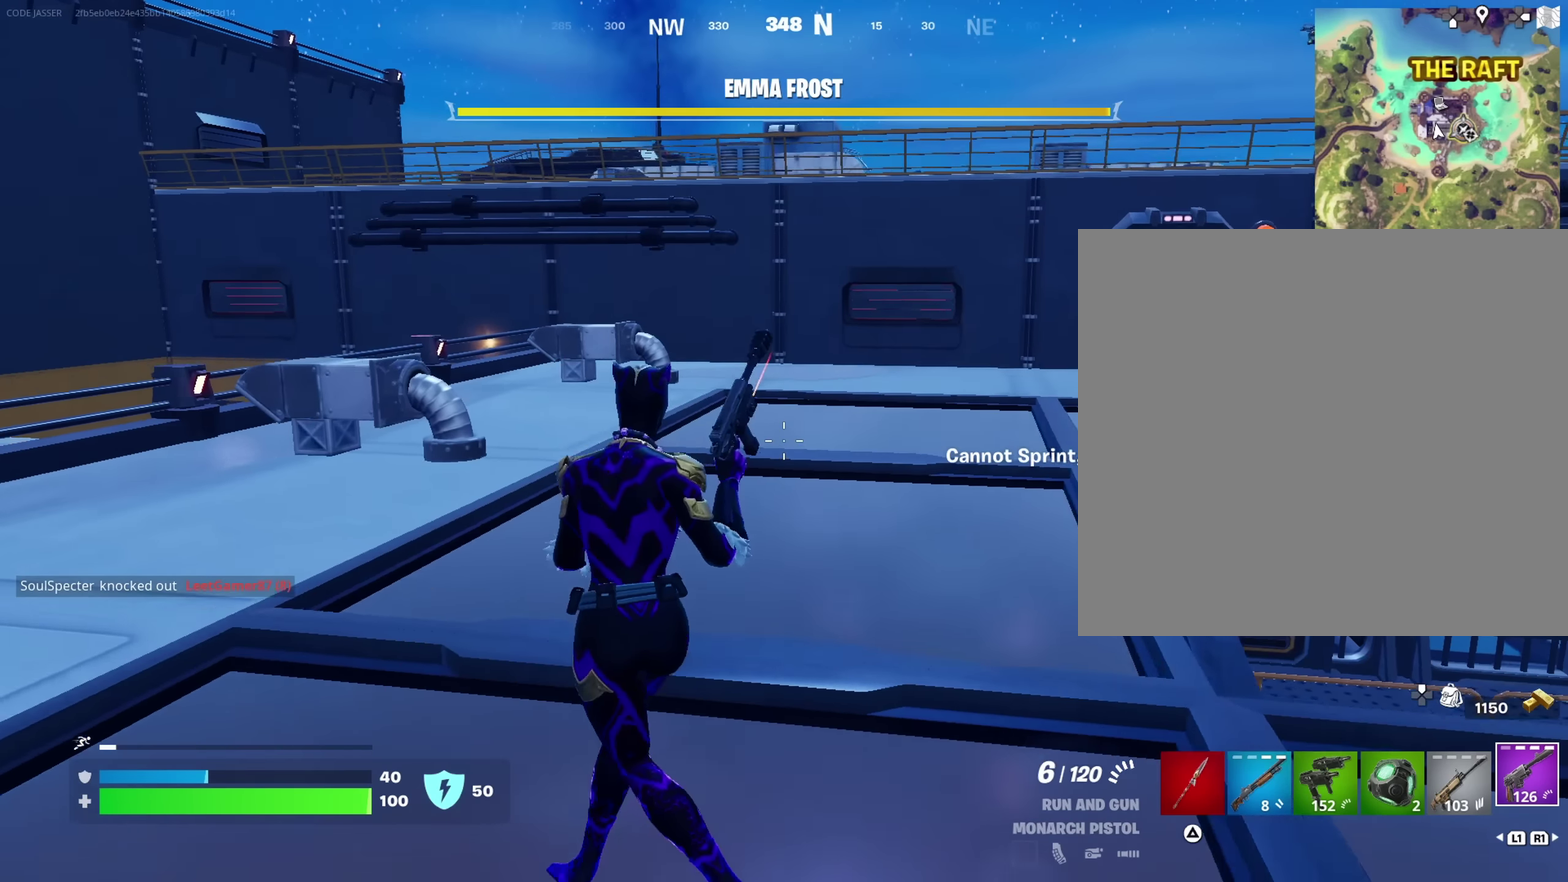
{"dt_ms": 250, "buttons": [], "left_stick": "up-left", "right_stick": "right", "events": [[100, "left_stick", "up-left"], [184, "right_stick", "right"]]}
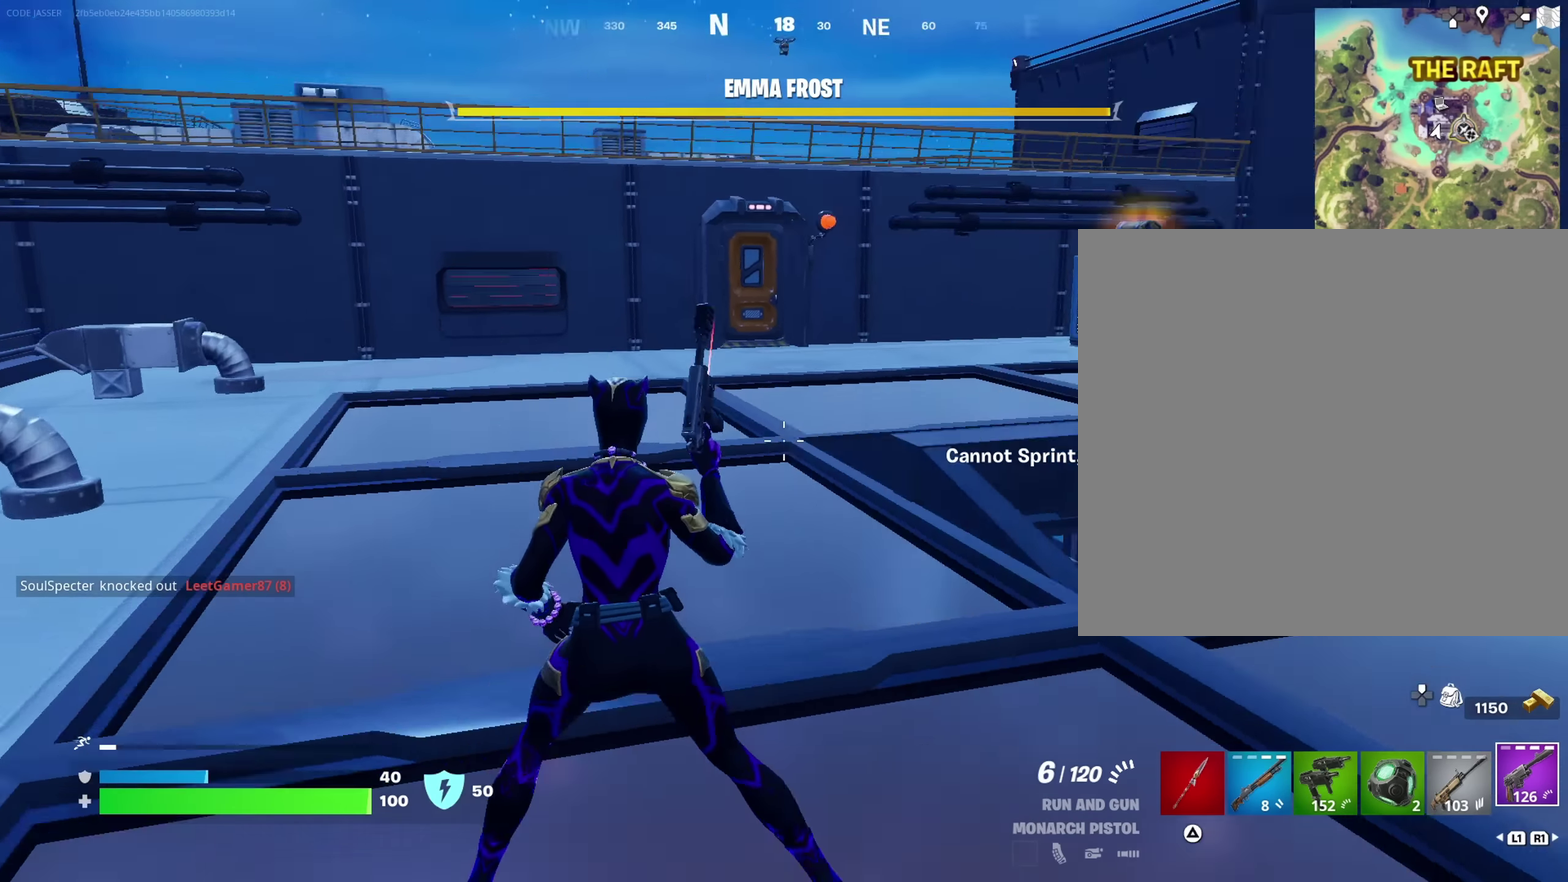
{"dt_ms": 750, "buttons": [], "left_stick": "up-left", "right_stick": "center", "events": [[150, "right_stick", "center"], [400, "SQUARE", "down"], [484, "SQUARE", "up"], [567, "SQUARE", "down"], [634, "SQUARE", "up"]]}
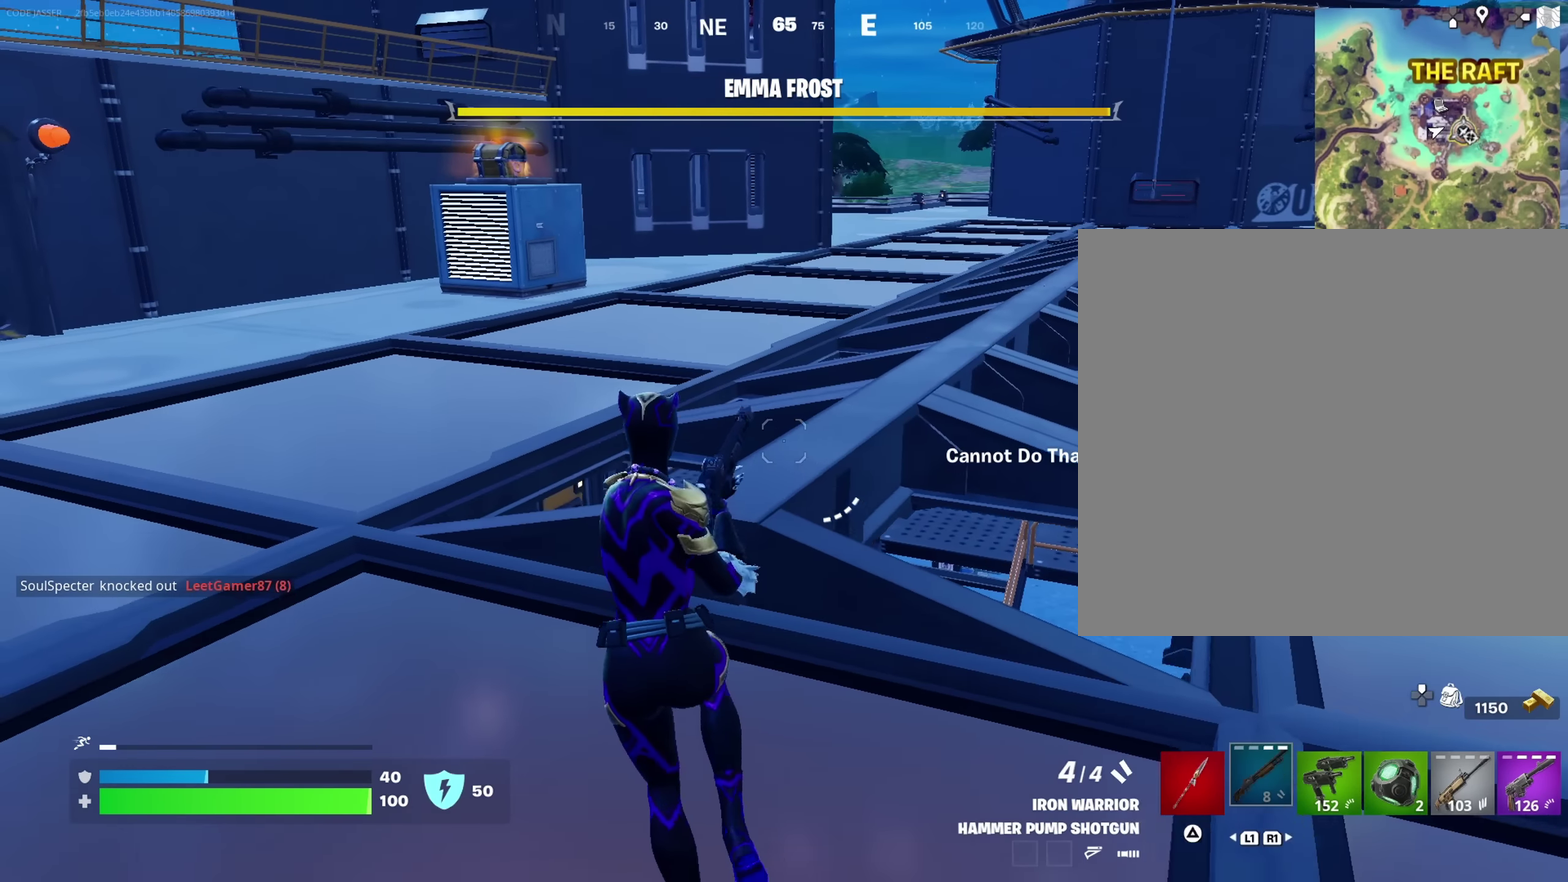
{"dt_ms": 250, "buttons": [], "left_stick": "up-left", "right_stick": "left", "events": [[167, "right_stick", "up-left"], [234, "right_stick", "left"]]}
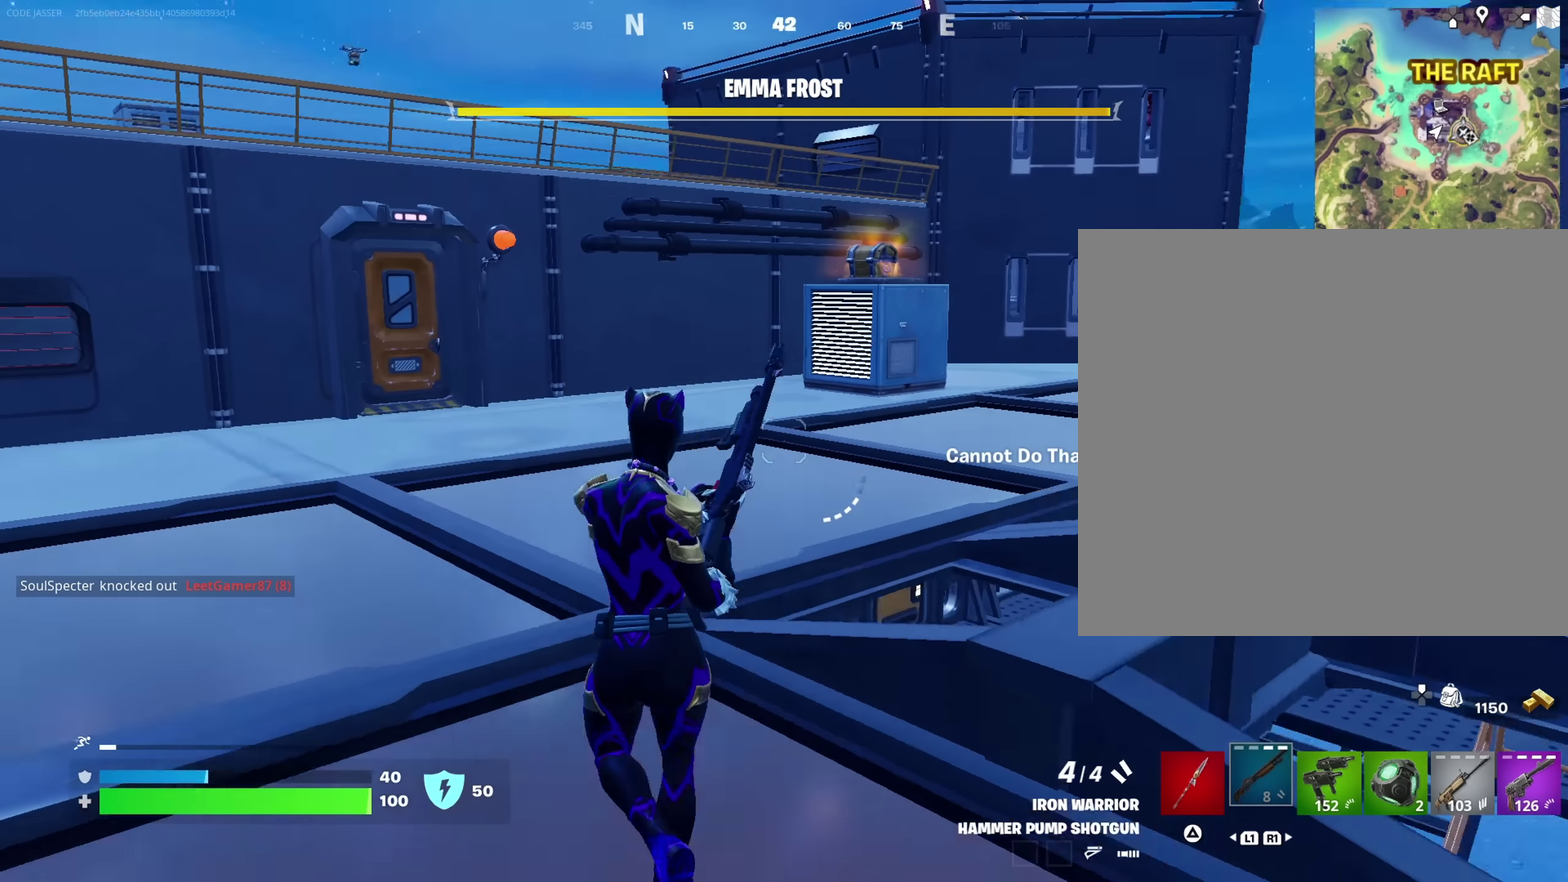
{"dt_ms": 750, "buttons": [], "left_stick": "up-left", "right_stick": "center", "events": [[34, "right_stick", "center"], [467, "left_stick", "up"], [484, "right_stick", "right"], [517, "left_stick", "up-left"], [684, "right_stick", "center"]]}
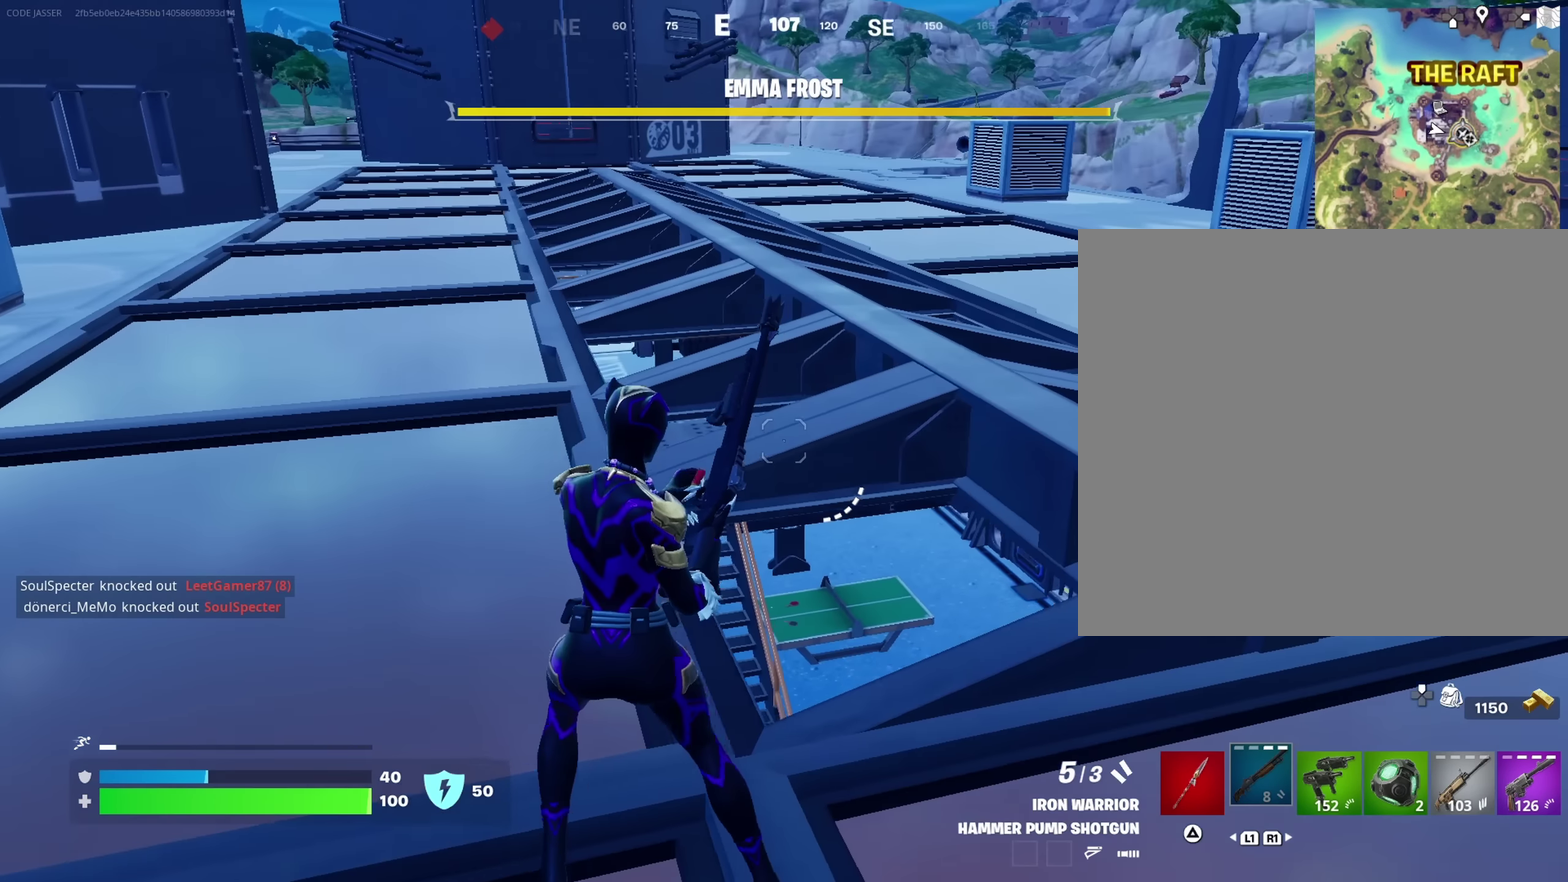
{"dt_ms": 250, "buttons": [], "left_stick": "up-left", "right_stick": "up-left", "events": [[200, "right_stick", "up-left"]]}
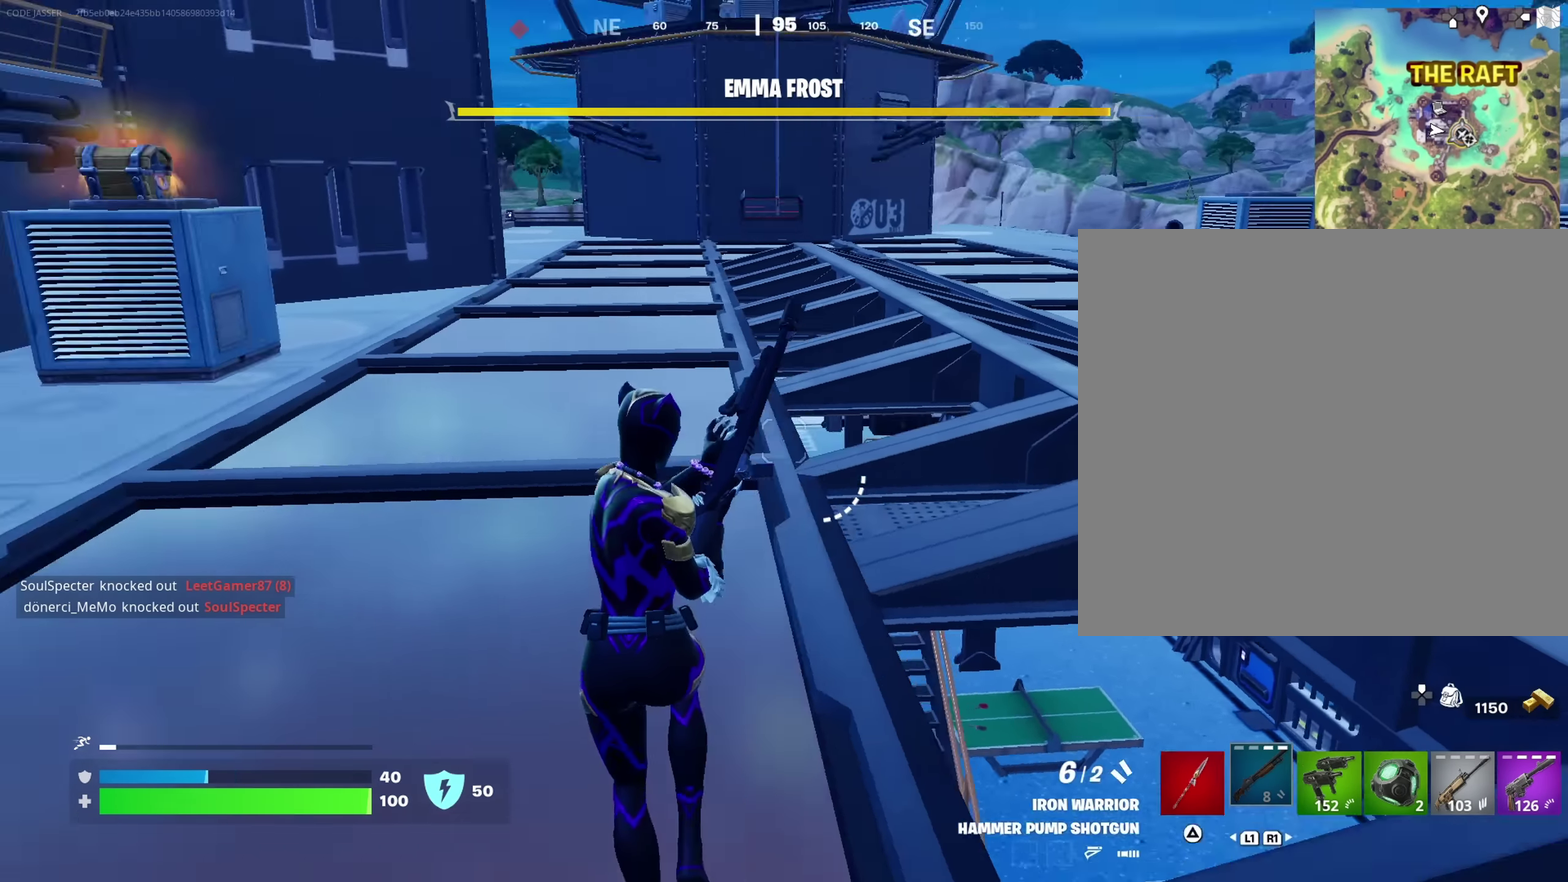
{"dt_ms": 650, "buttons": [], "left_stick": "up", "right_stick": "center", "events": [[17, "left_stick", "up"], [134, "right_stick", "center"]]}
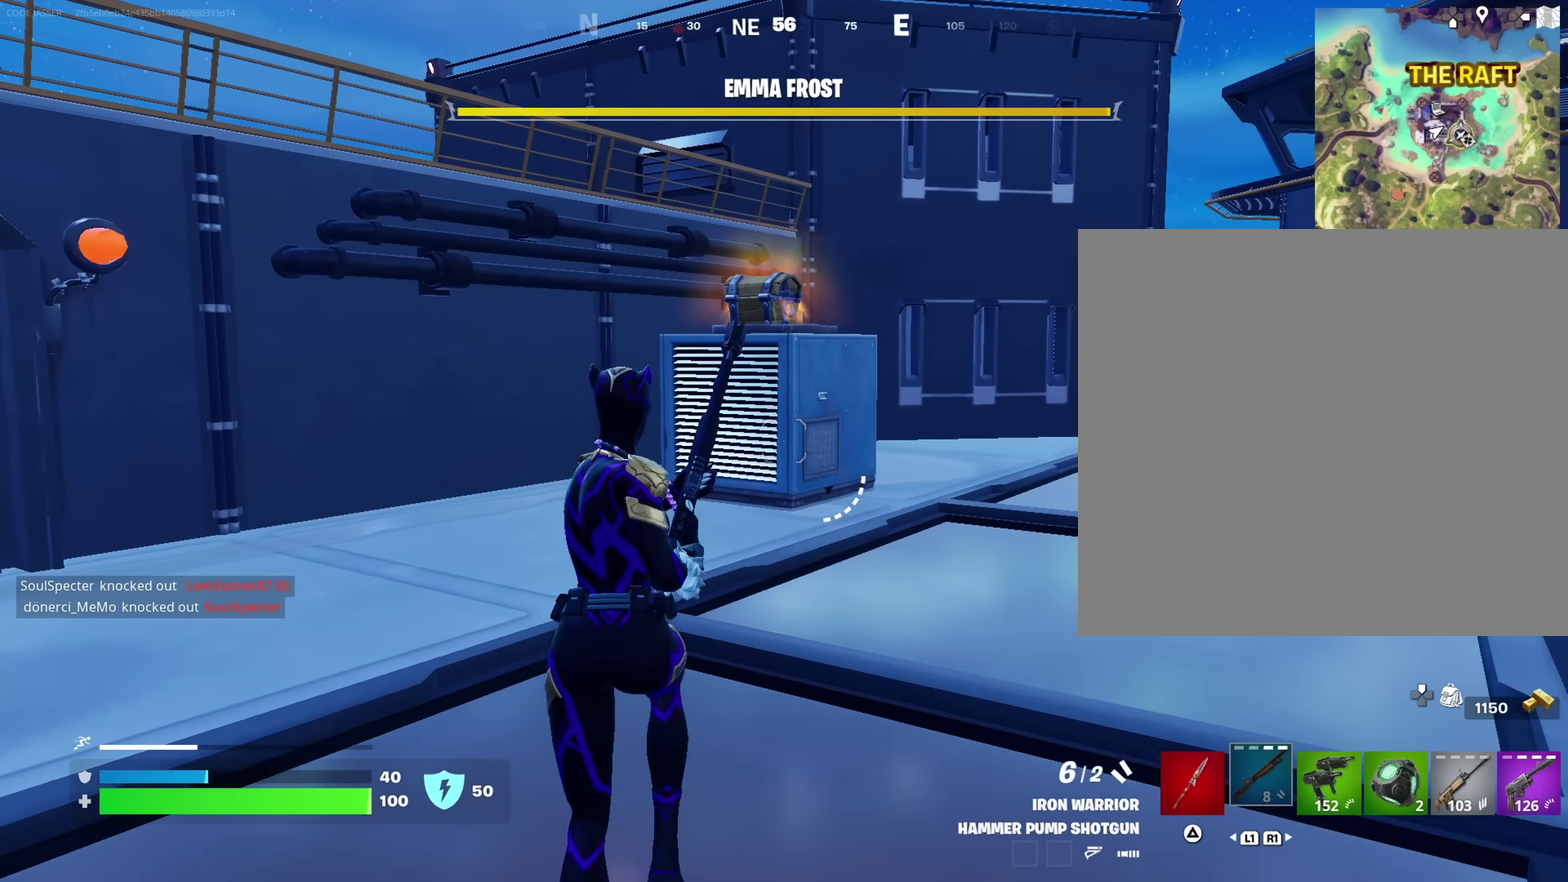
{"dt_ms": 350, "buttons": ["TRIANGLE"], "left_stick": "up", "right_stick": "center", "events": [[350, "TRIANGLE", "down"]]}
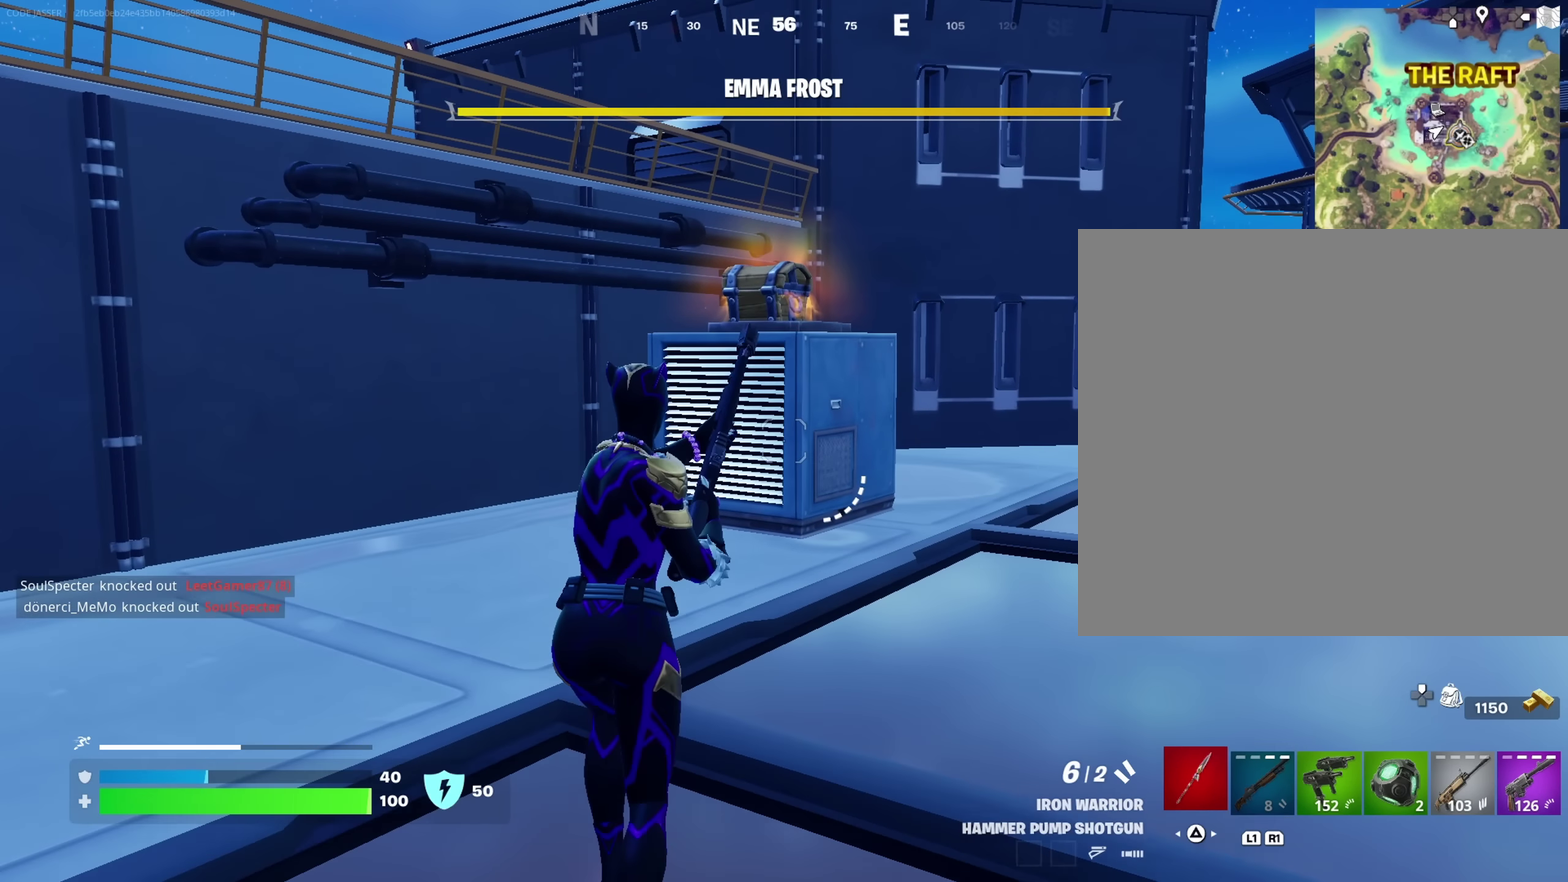
{"dt_ms": 650, "buttons": ["R2"], "left_stick": "up", "right_stick": "center", "events": [[50, "TRIANGLE", "up"], [584, "R2", "down"]]}
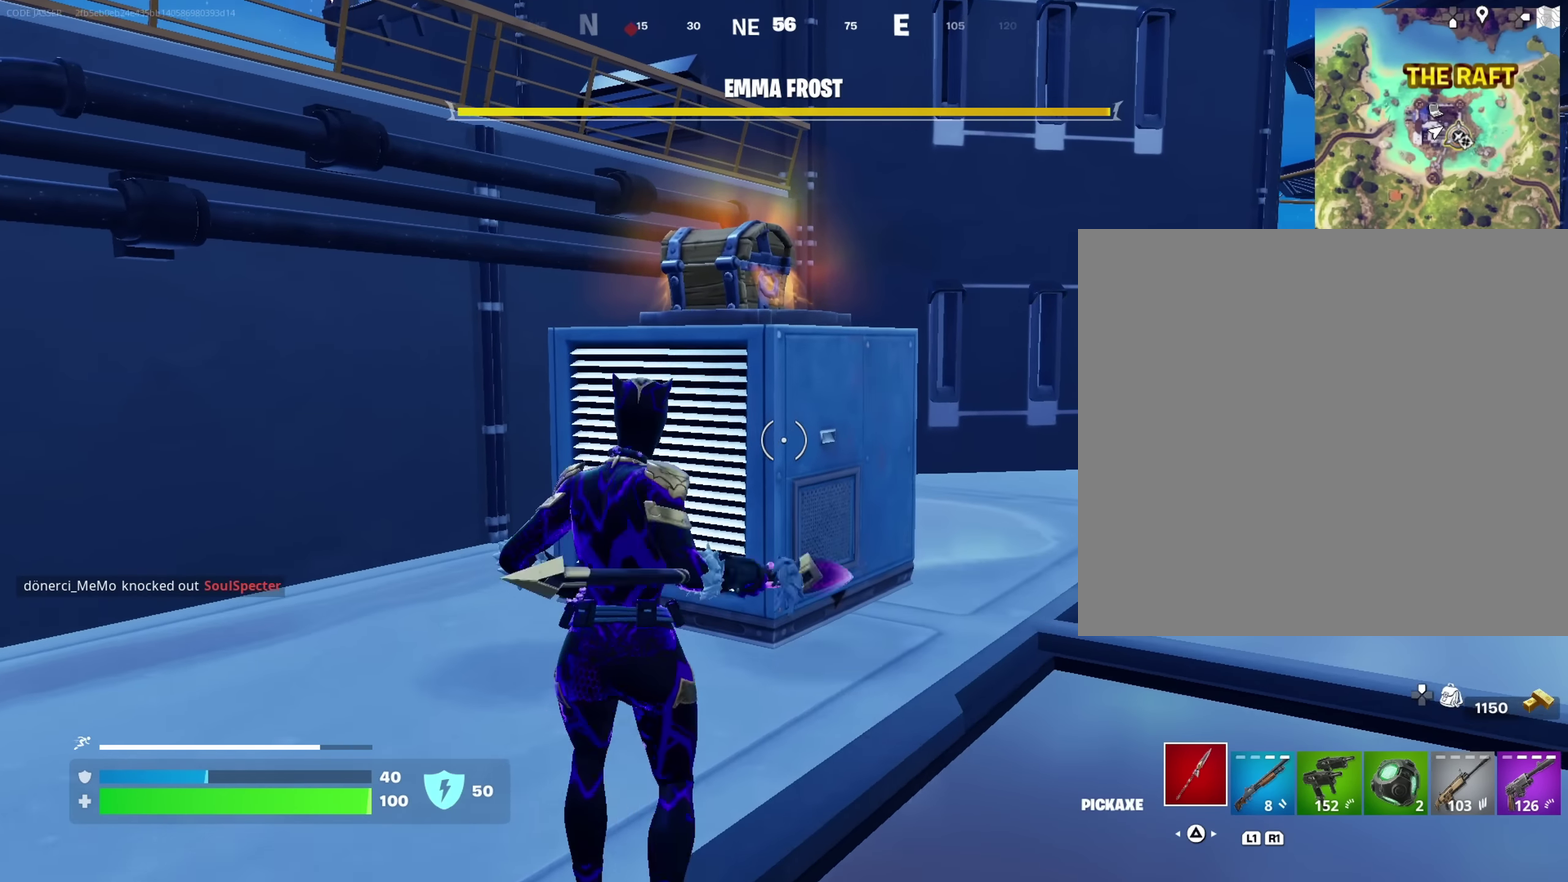
{"dt_ms": 350, "buttons": ["R2"], "left_stick": "down-right", "right_stick": "center", "events": [[100, "left_stick", "up-left"], [184, "left_stick", "down-left"], [250, "left_stick", "down"], [300, "left_stick", "down-right"]]}
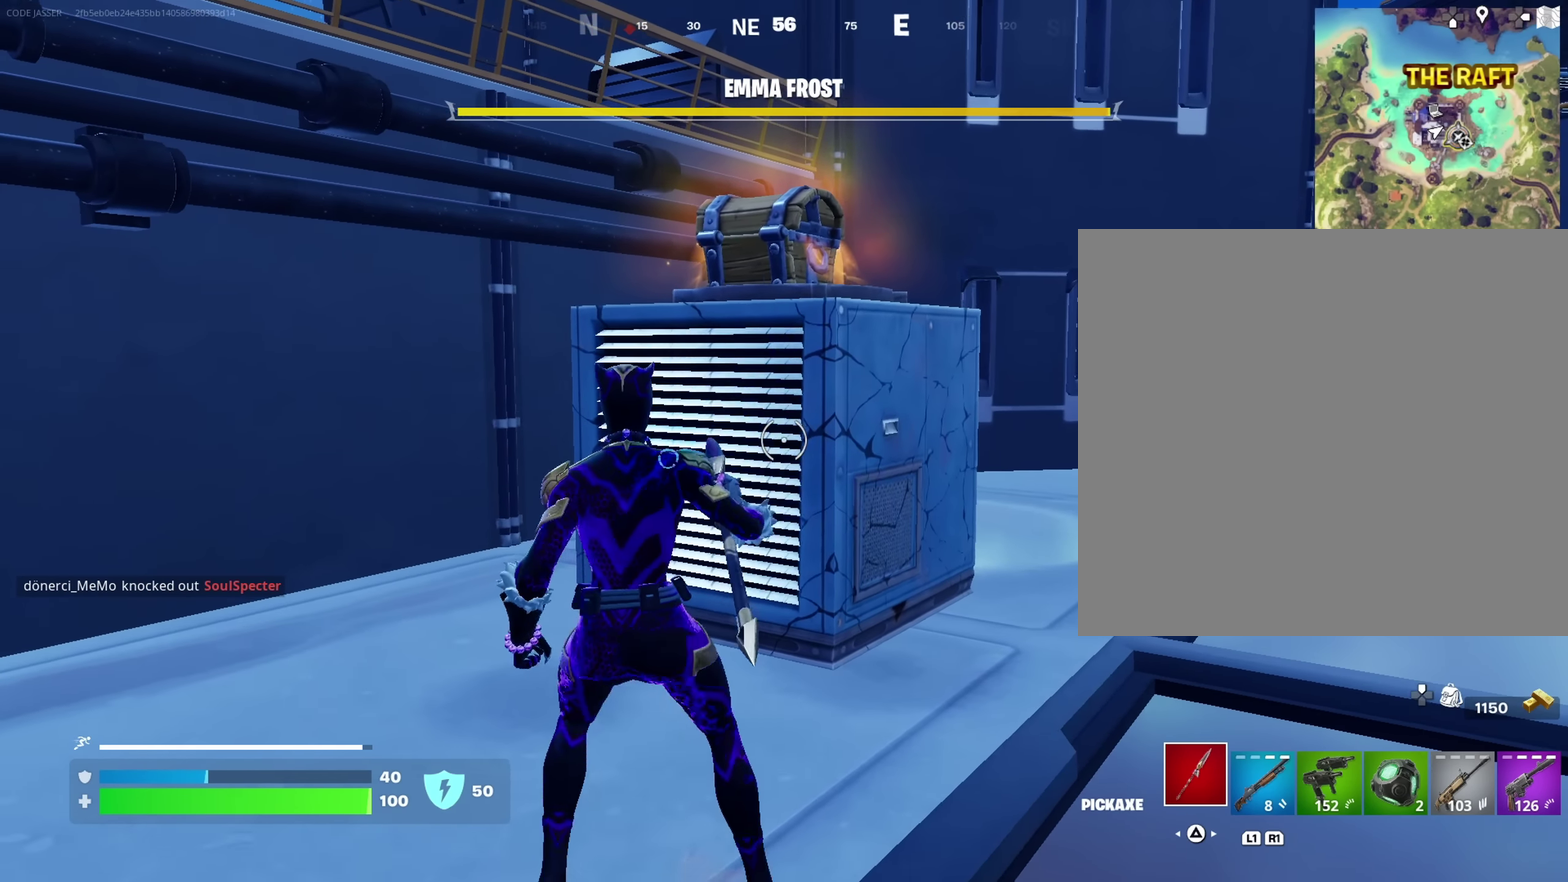
{"dt_ms": 650, "buttons": ["R2"], "left_stick": "up-left", "right_stick": "center", "events": [[34, "left_stick", "right"], [84, "left_stick", "center"], [134, "left_stick", "down-left"], [317, "left_stick", "down-right"], [484, "left_stick", "left"], [550, "left_stick", "up-left"]]}
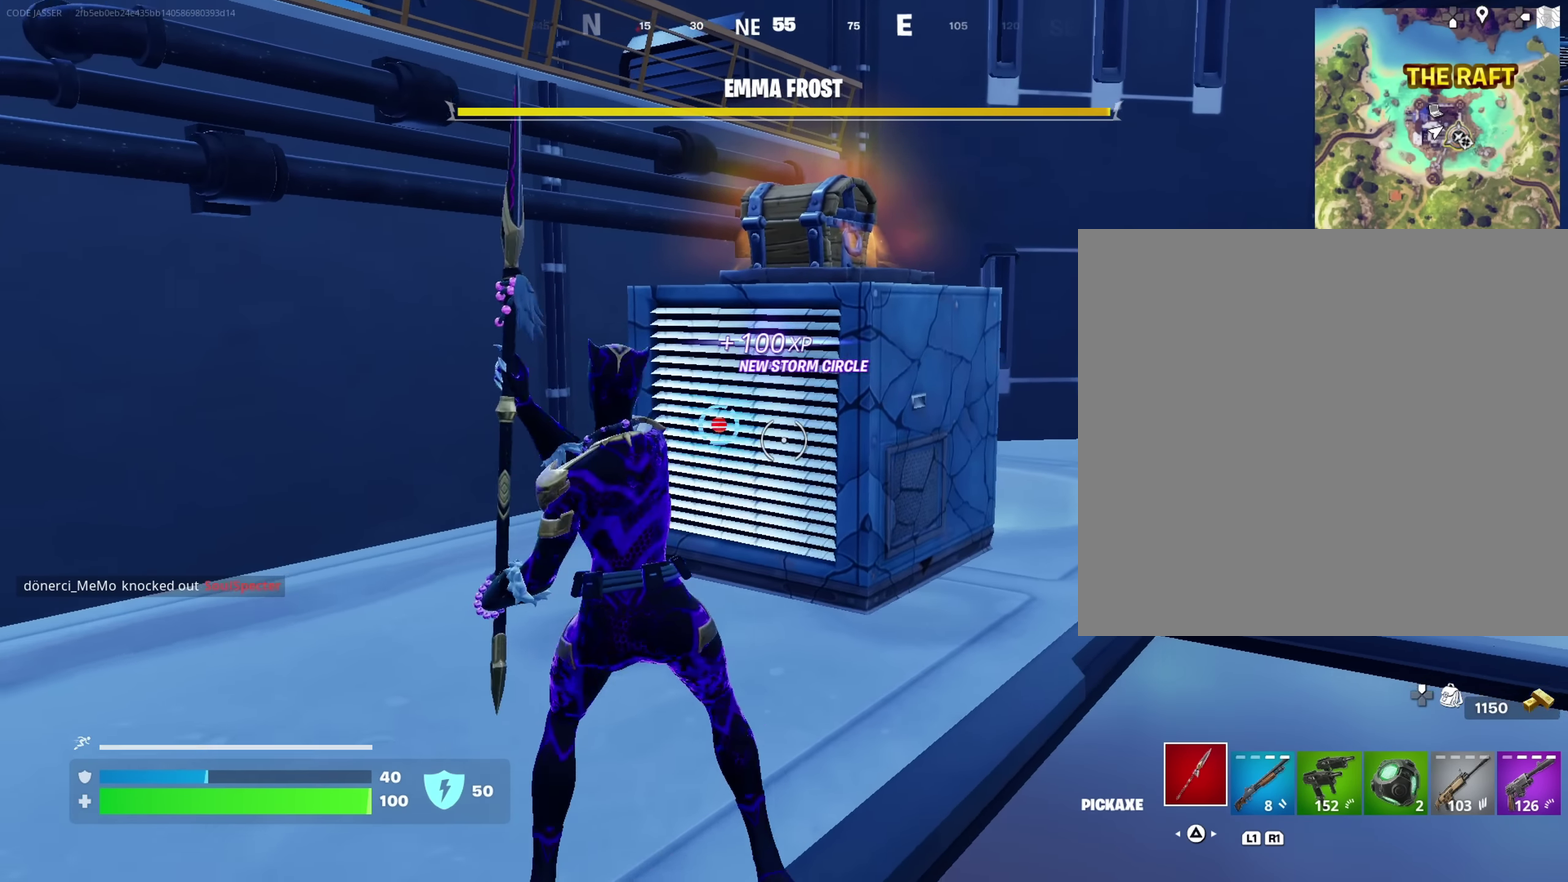
{"dt_ms": 350, "buttons": [], "left_stick": "right", "right_stick": "center", "events": [[300, "R2", "up"], [300, "left_stick", "right"]]}